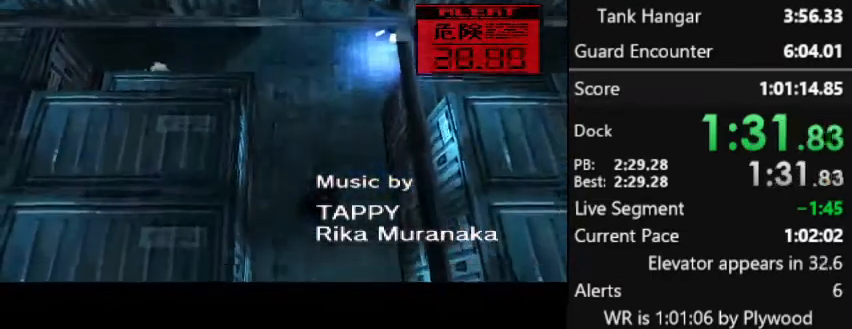
Gameplay with a controller (PlayStation layout); each line is a JSON object with the inputs held at the frame after it. "button_events" lists button changes between this image and that frame as [ms after this image, input, new state], when the widget could be followed in between (sticks are given only as held states). Not read: DPAD_LEFT DPAD_RIGHT L3 R3 keyboard_mouse left_stick.
{"buttons": ["DPAD_DOWN"], "right_stick": "center", "button_events": [[233, "DPAD_DOWN", "down"]]}
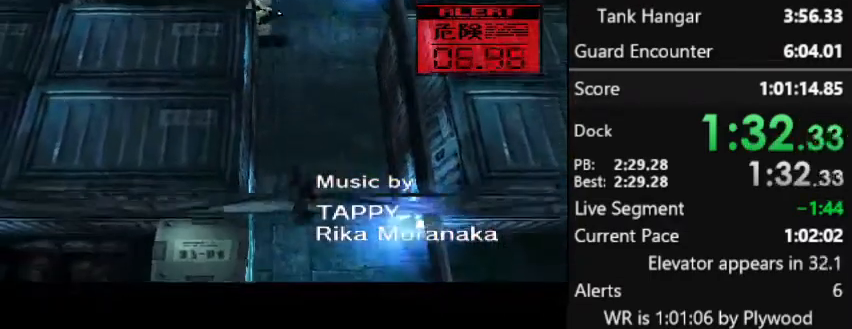
{"buttons": ["DPAD_DOWN"], "right_stick": "center", "button_events": []}
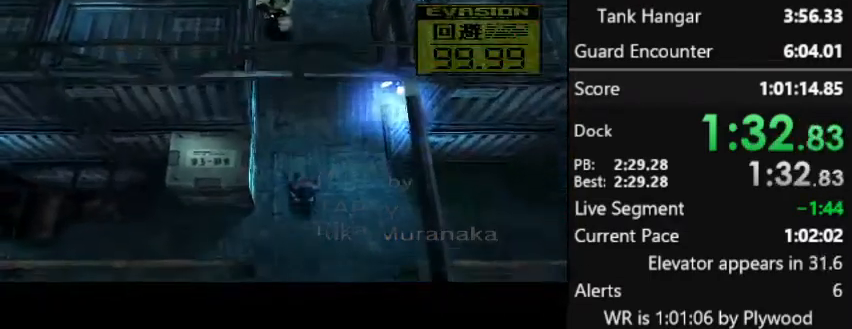
{"buttons": [], "right_stick": "center", "button_events": [[100, "DPAD_DOWN", "up"]]}
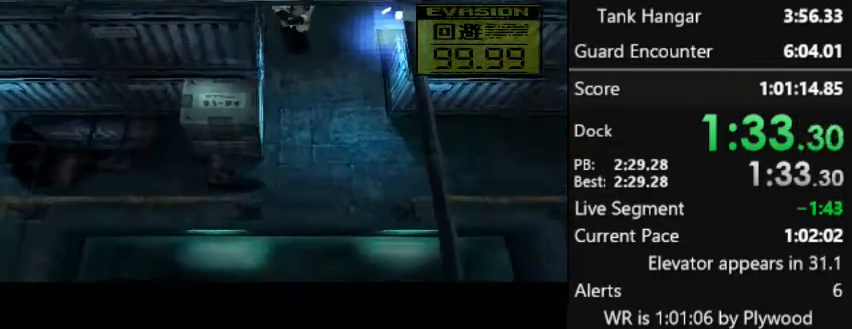
{"buttons": [], "right_stick": "center", "button_events": [[233, "DPAD_UP", "down"], [333, "DPAD_UP", "up"]]}
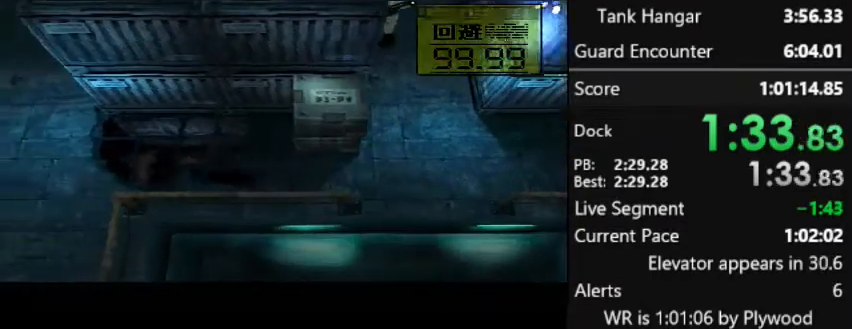
{"buttons": ["DPAD_UP"], "right_stick": "center", "button_events": [[167, "DPAD_UP", "down"], [300, "DPAD_UP", "up"], [367, "DPAD_UP", "down"]]}
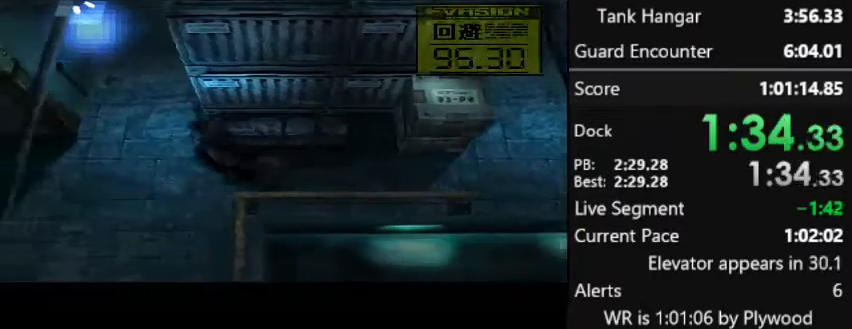
{"buttons": ["DPAD_UP"], "right_stick": "center", "button_events": []}
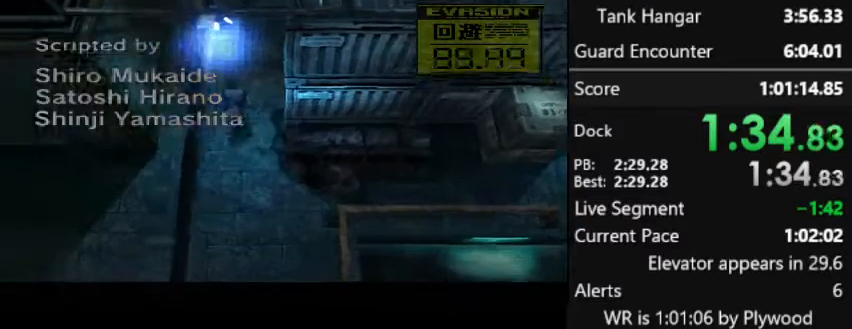
{"buttons": [], "right_stick": "center", "button_events": [[133, "DPAD_UP", "up"]]}
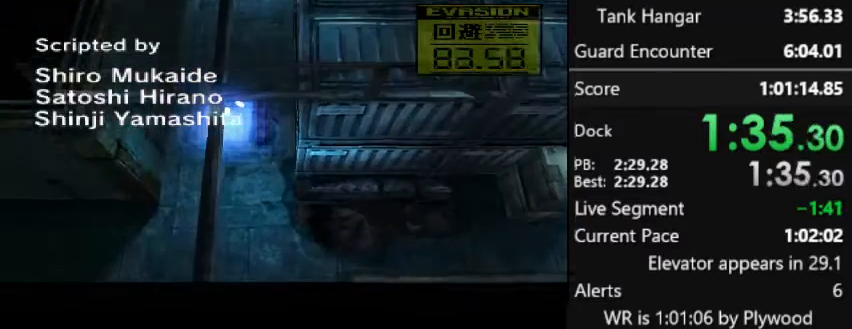
{"buttons": [], "right_stick": "center", "button_events": []}
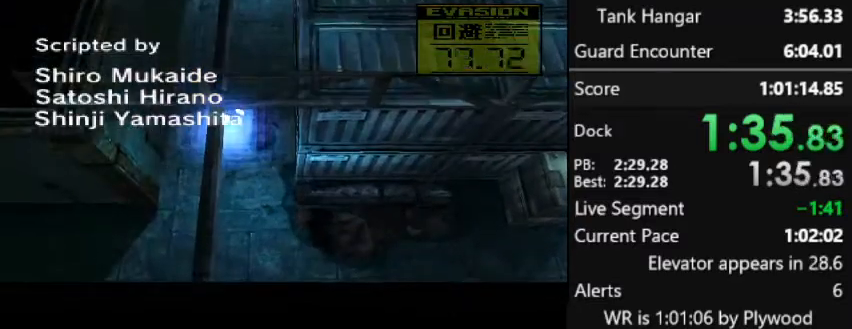
{"buttons": [], "right_stick": "center", "button_events": []}
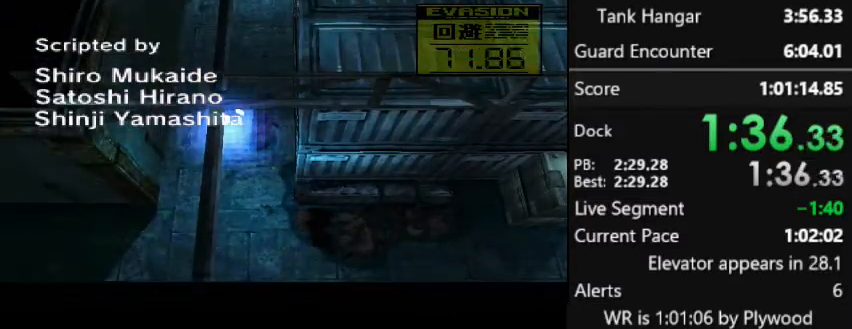
{"buttons": [], "right_stick": "center", "button_events": []}
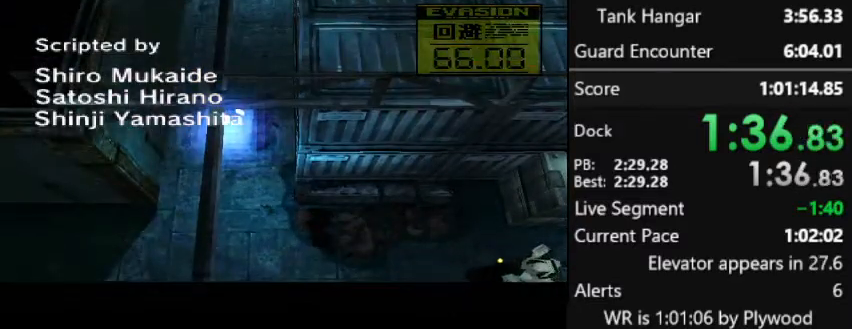
{"buttons": [], "right_stick": "center", "button_events": []}
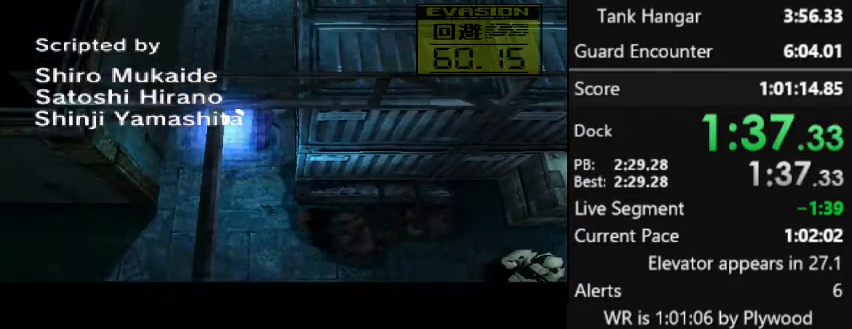
{"buttons": [], "right_stick": "center", "button_events": []}
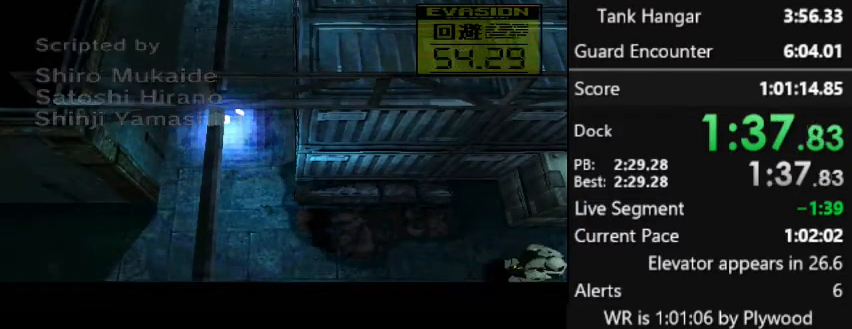
{"buttons": [], "right_stick": "center", "button_events": []}
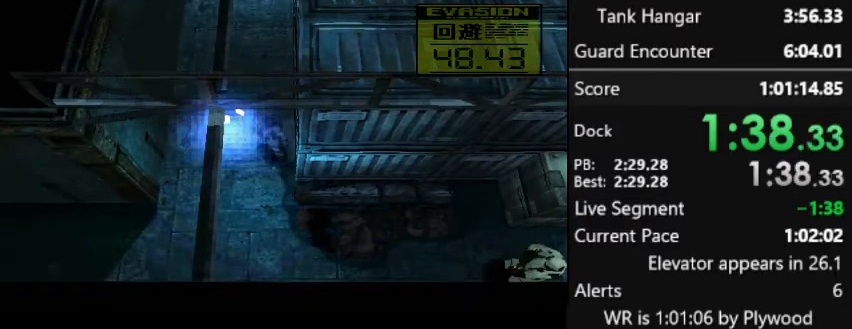
{"buttons": [], "right_stick": "center", "button_events": []}
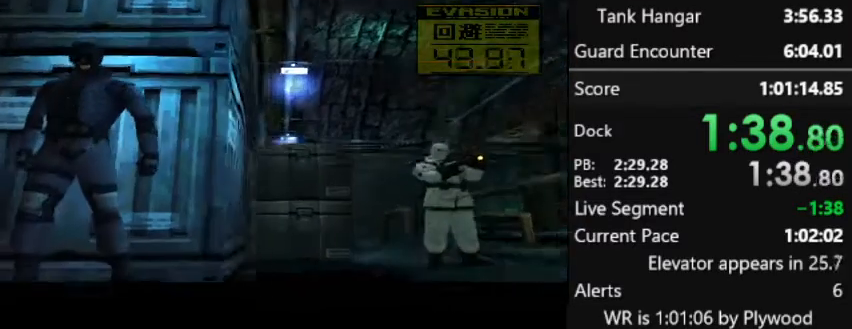
{"buttons": [], "right_stick": "center", "button_events": []}
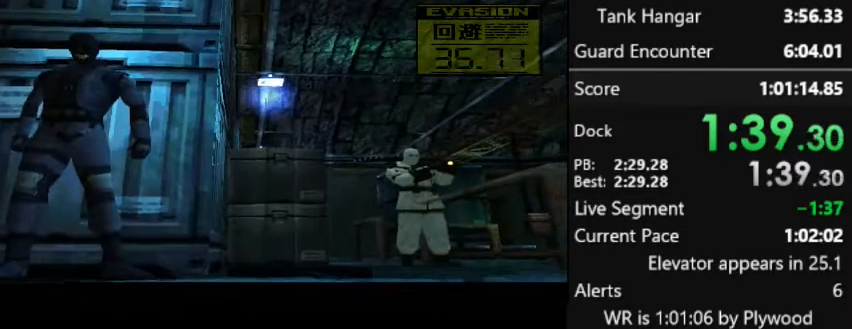
{"buttons": [], "right_stick": "center", "button_events": []}
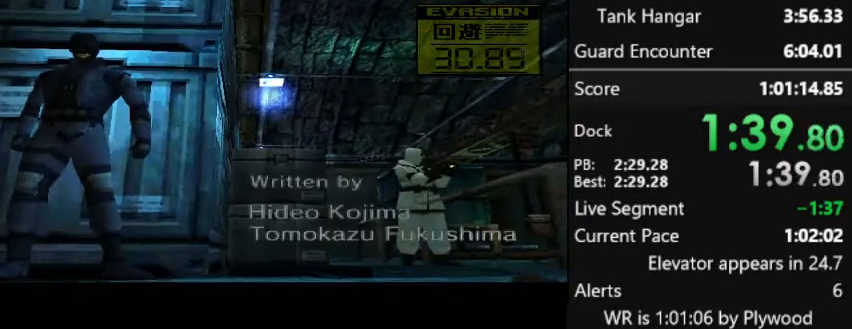
{"buttons": [], "right_stick": "center", "button_events": [[133, "CIRCLE", "down"], [267, "CIRCLE", "up"]]}
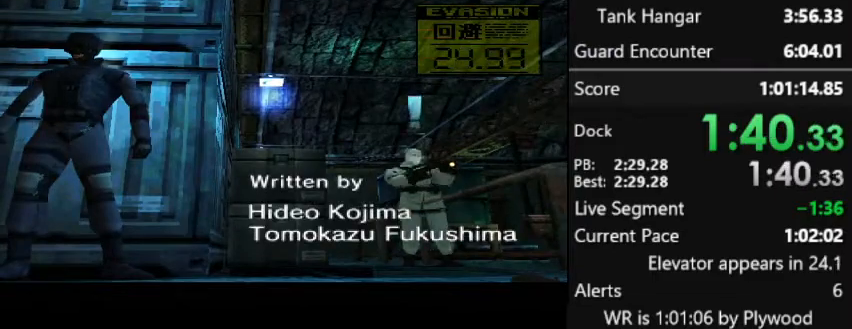
{"buttons": ["DPAD_UP"], "right_stick": "center", "button_events": [[267, "DPAD_UP", "down"]]}
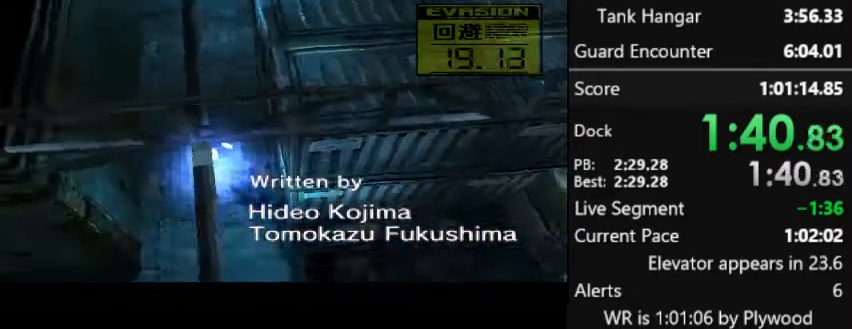
{"buttons": [], "right_stick": "center", "button_events": [[33, "DPAD_UP", "up"]]}
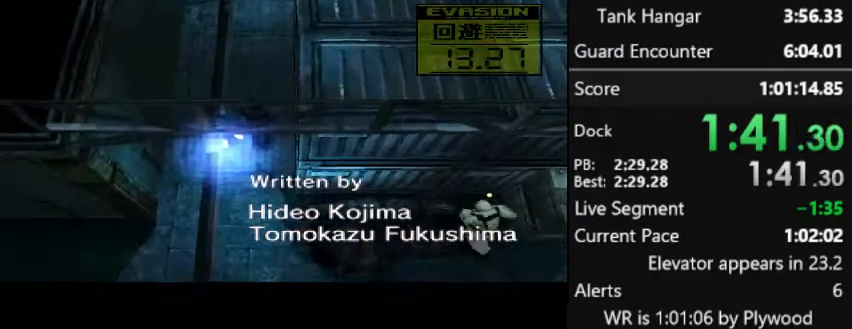
{"buttons": [], "right_stick": "center", "button_events": []}